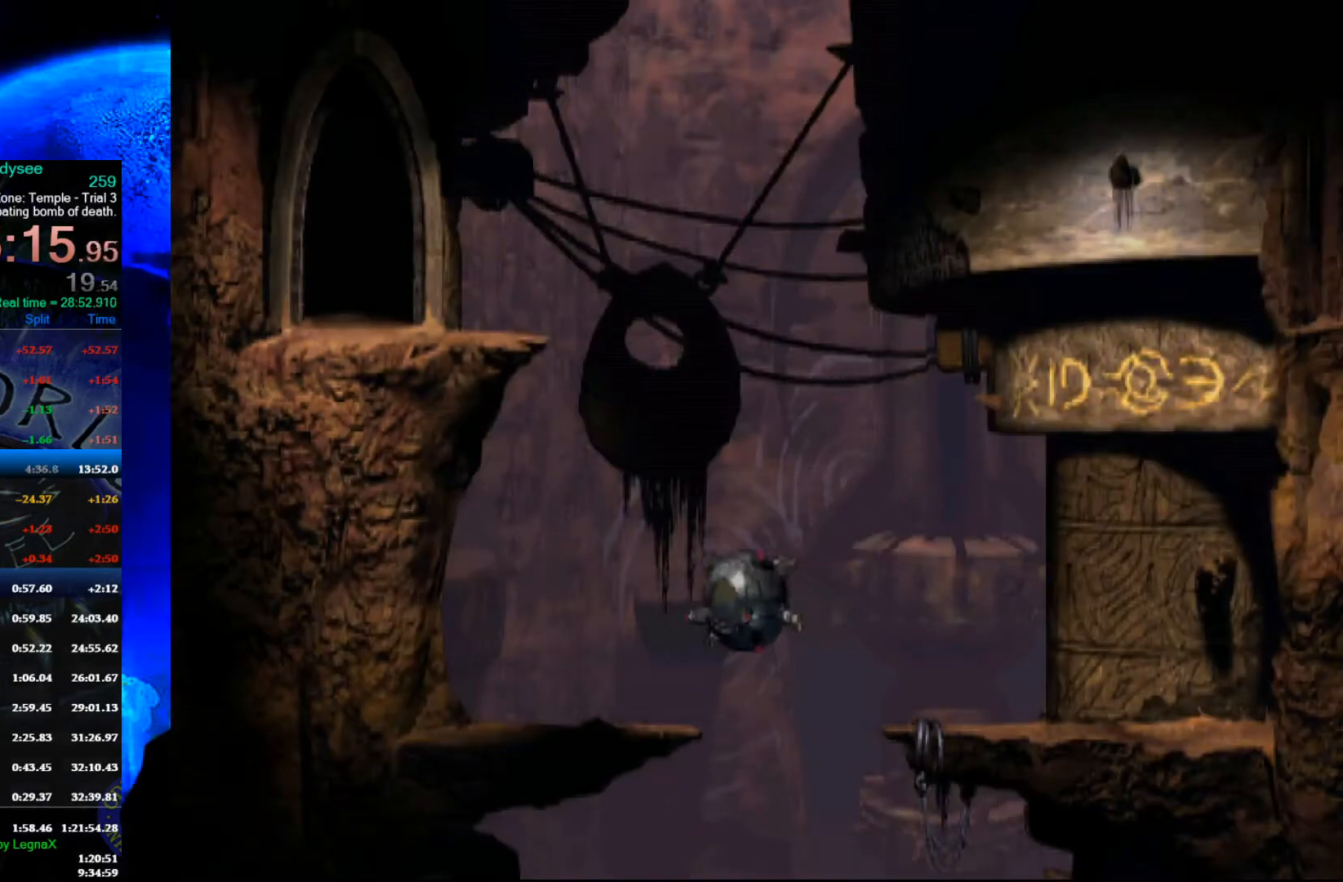
Gameplay with a controller (Xbox layout); each line is a JSON object with the inputs held at the frame after it. "events" lists button and stick changes between this image and that frame as [ms after this image, input, new state], when the widget could be followed in between. Not read: right_stick.
{"buttons": [], "left_stick": "right", "events": [[233, "left_stick", "right"]]}
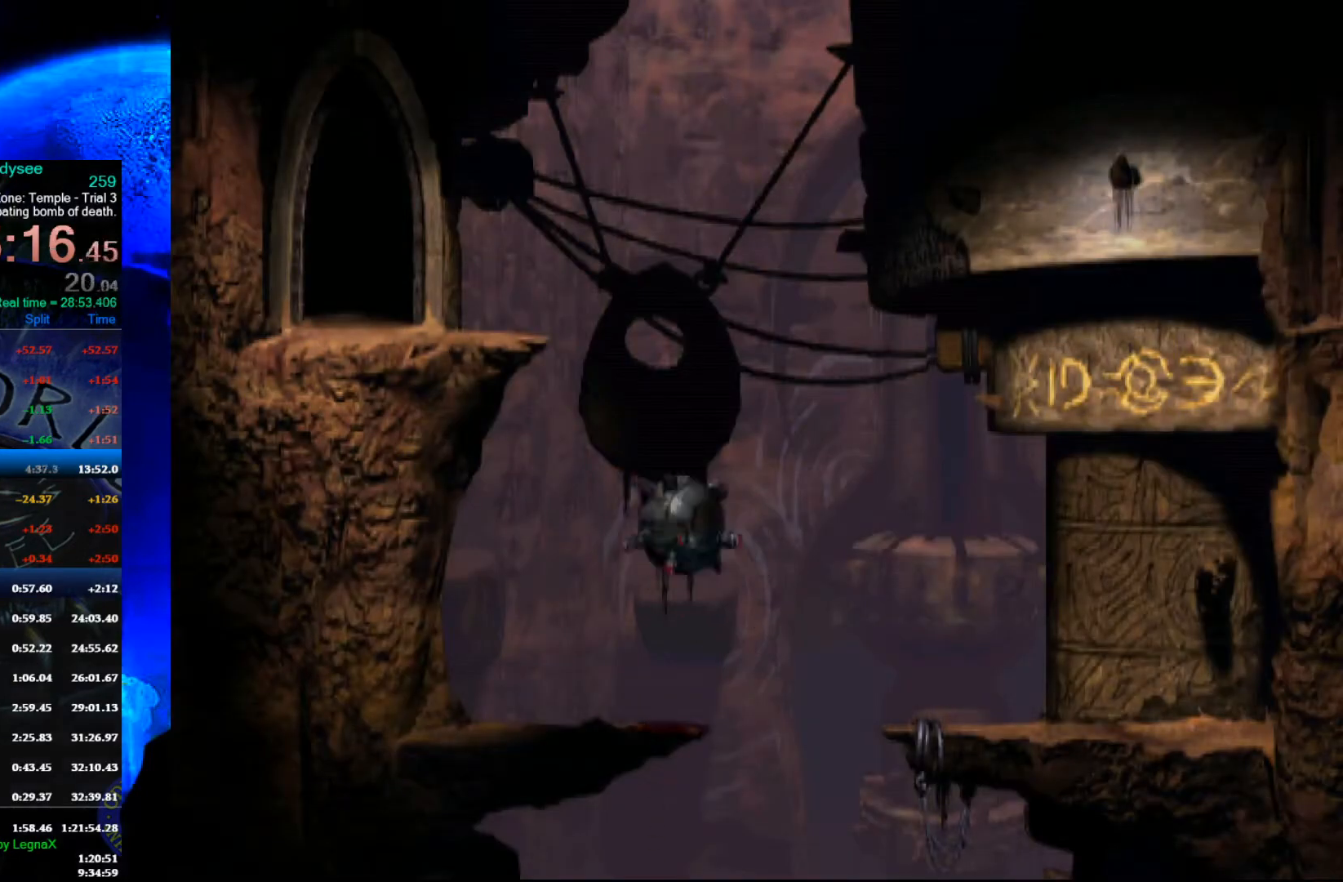
{"buttons": ["R1"], "left_stick": "right", "events": [[67, "R1", "down"]]}
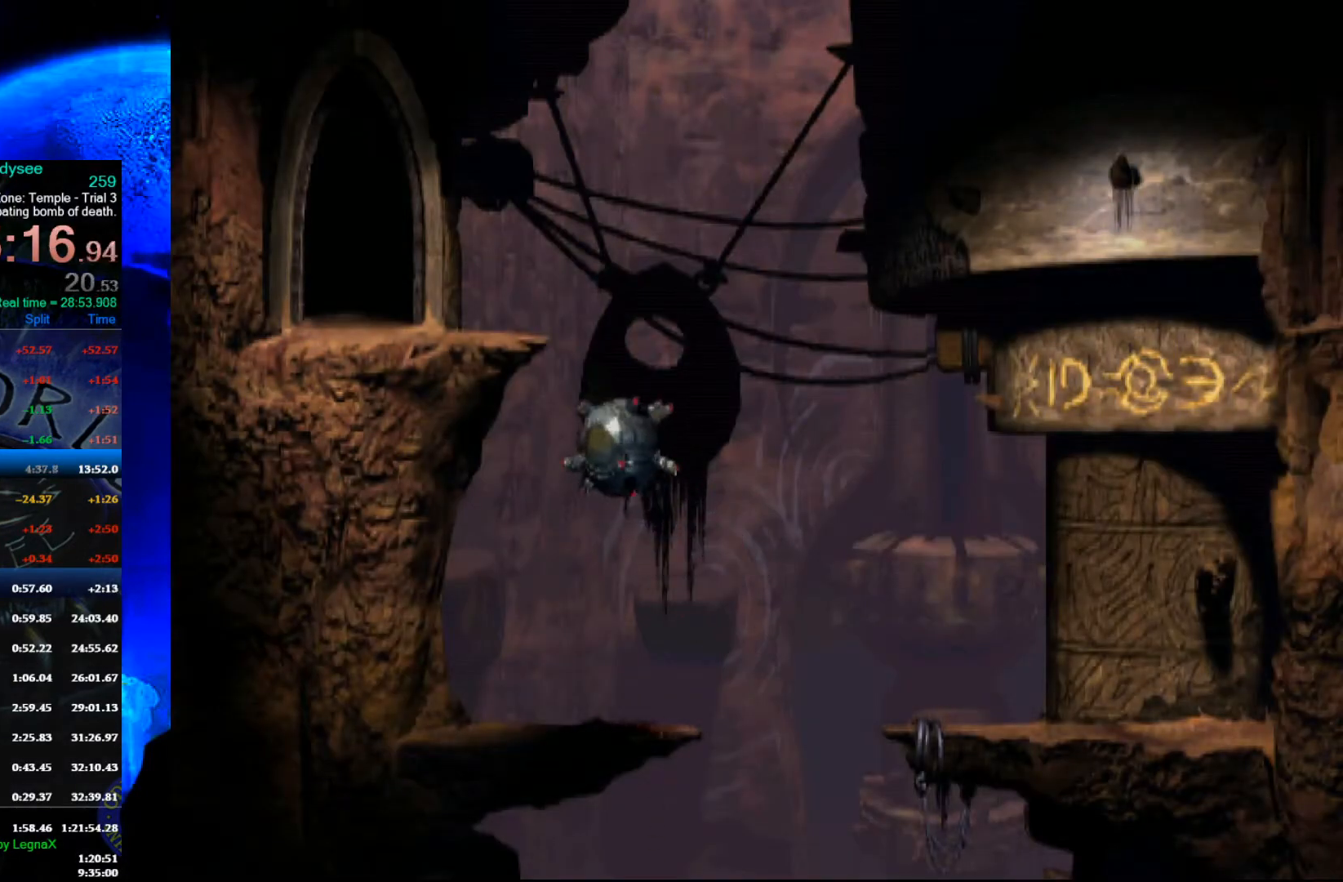
{"buttons": ["R1"], "left_stick": "right", "events": []}
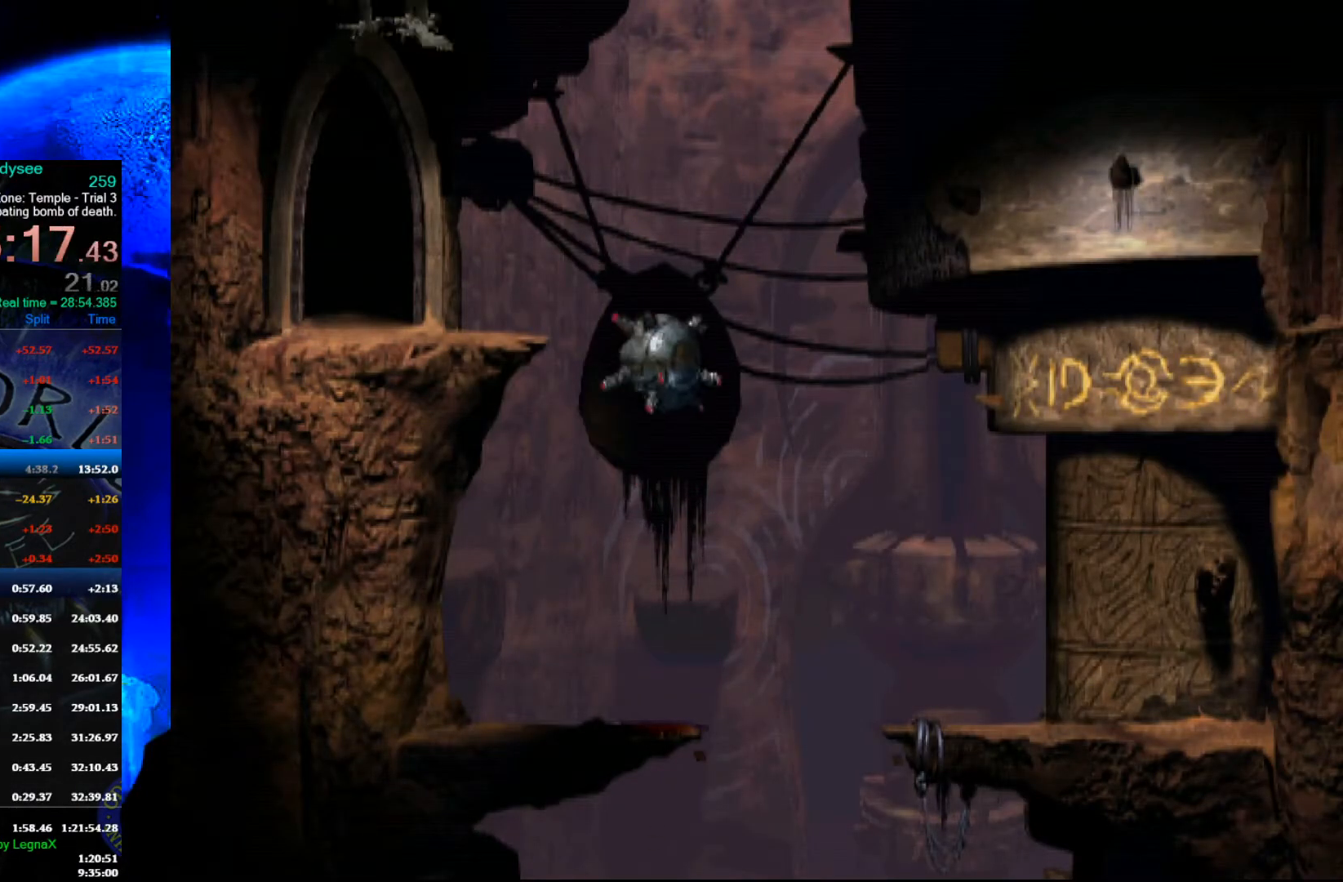
{"buttons": ["R1"], "left_stick": "right", "events": []}
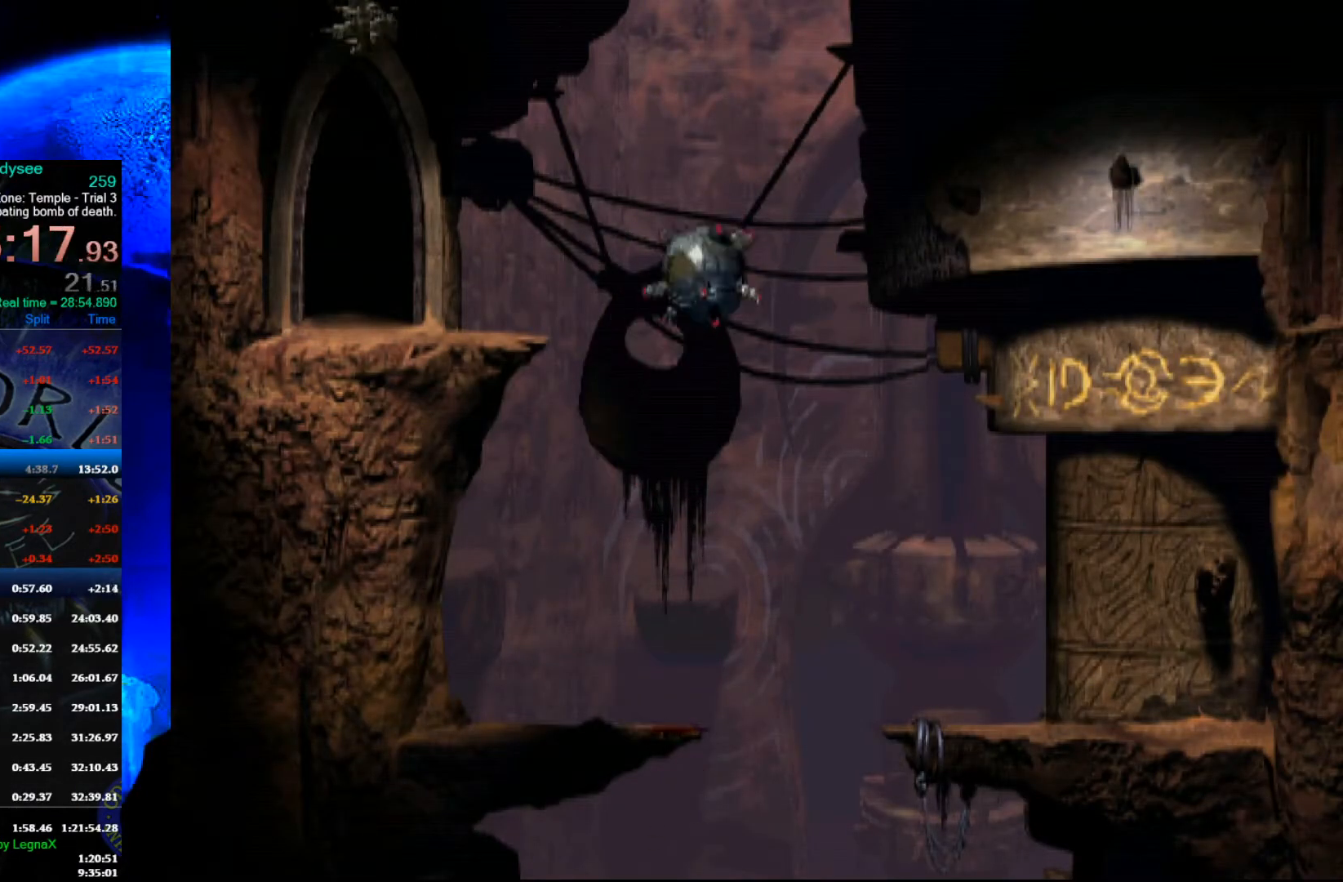
{"buttons": ["R1"], "left_stick": "right", "events": []}
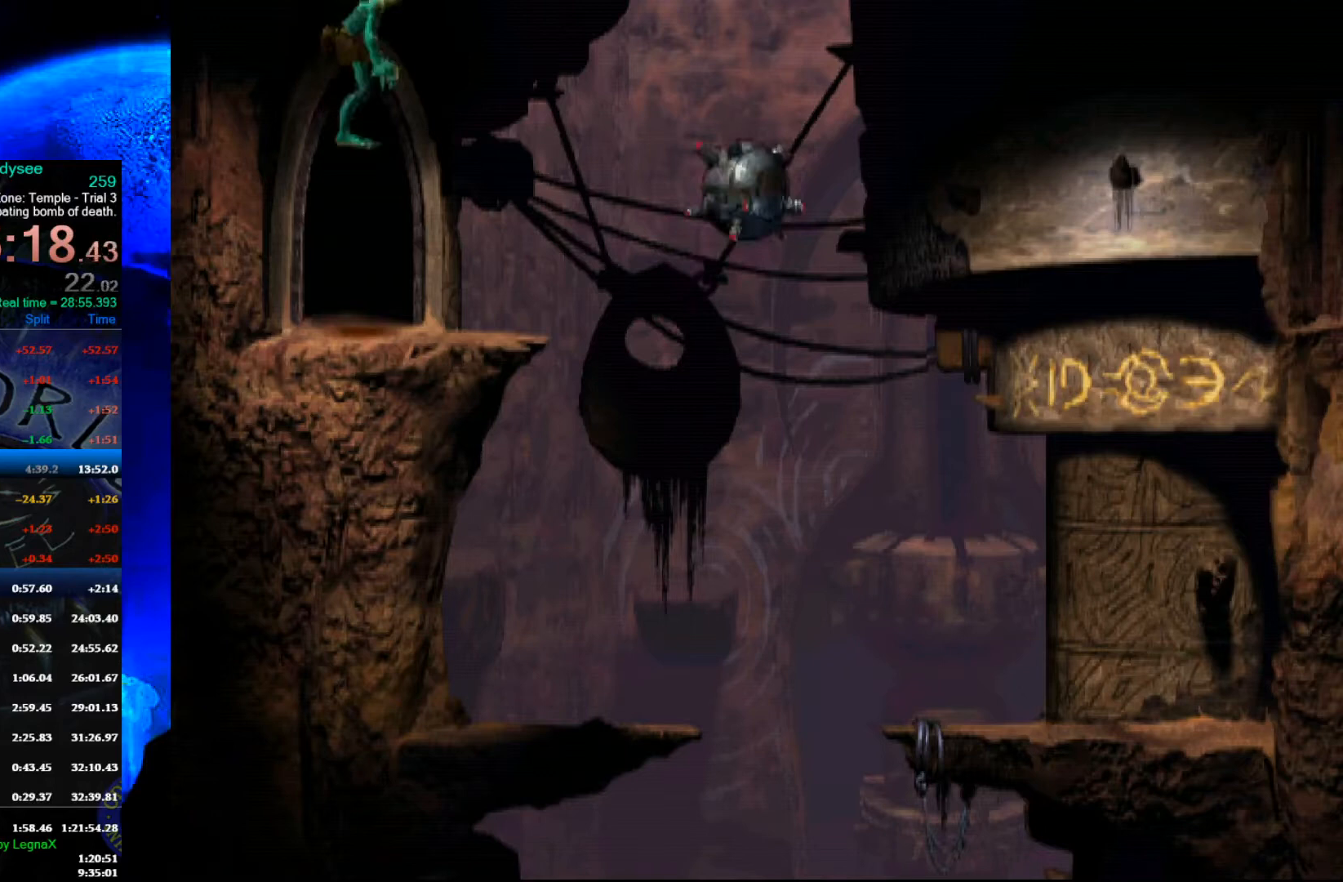
{"buttons": ["R1"], "left_stick": "right", "events": []}
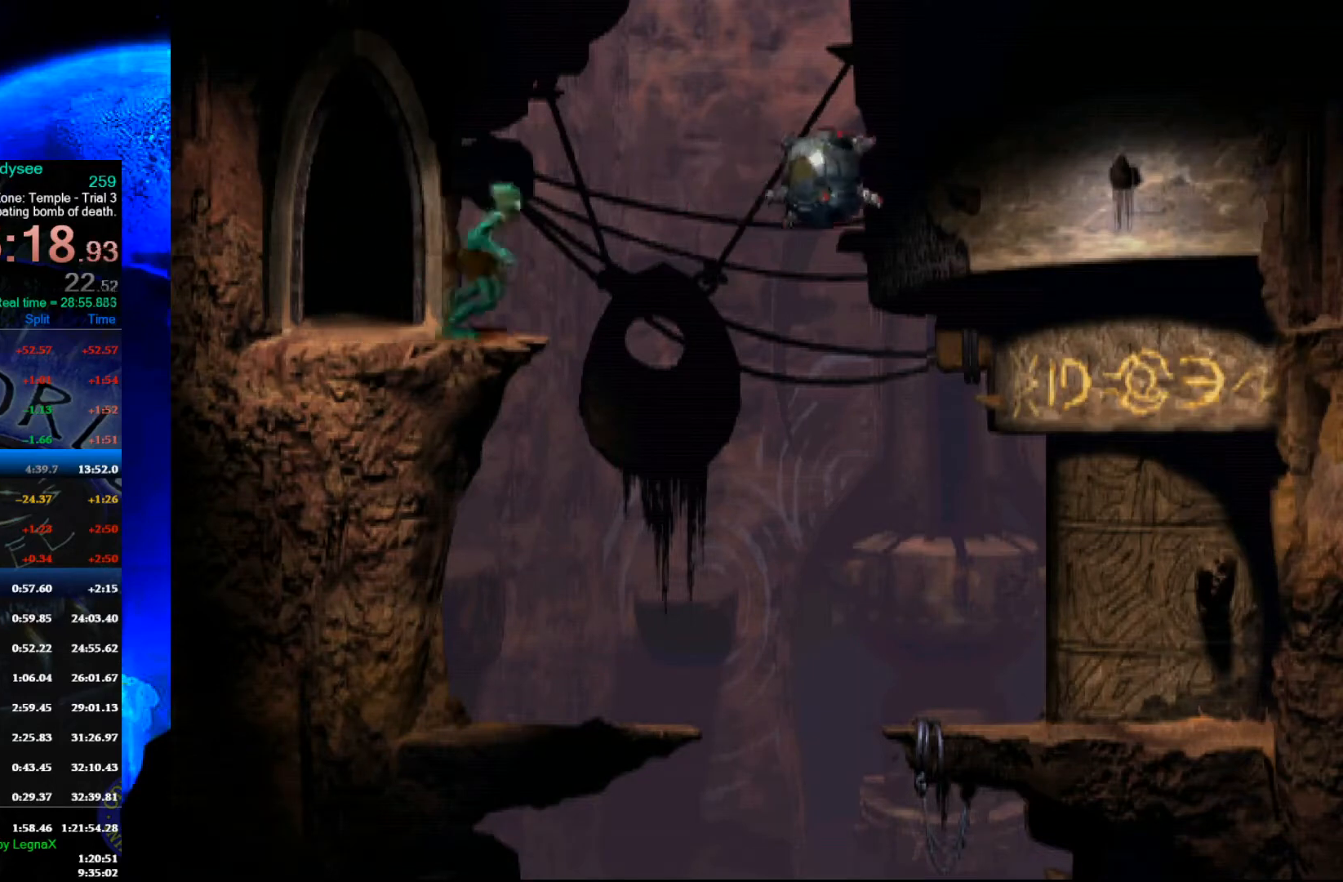
{"buttons": [], "left_stick": "center", "events": [[500, "R1", "up"], [500, "left_stick", "center"]]}
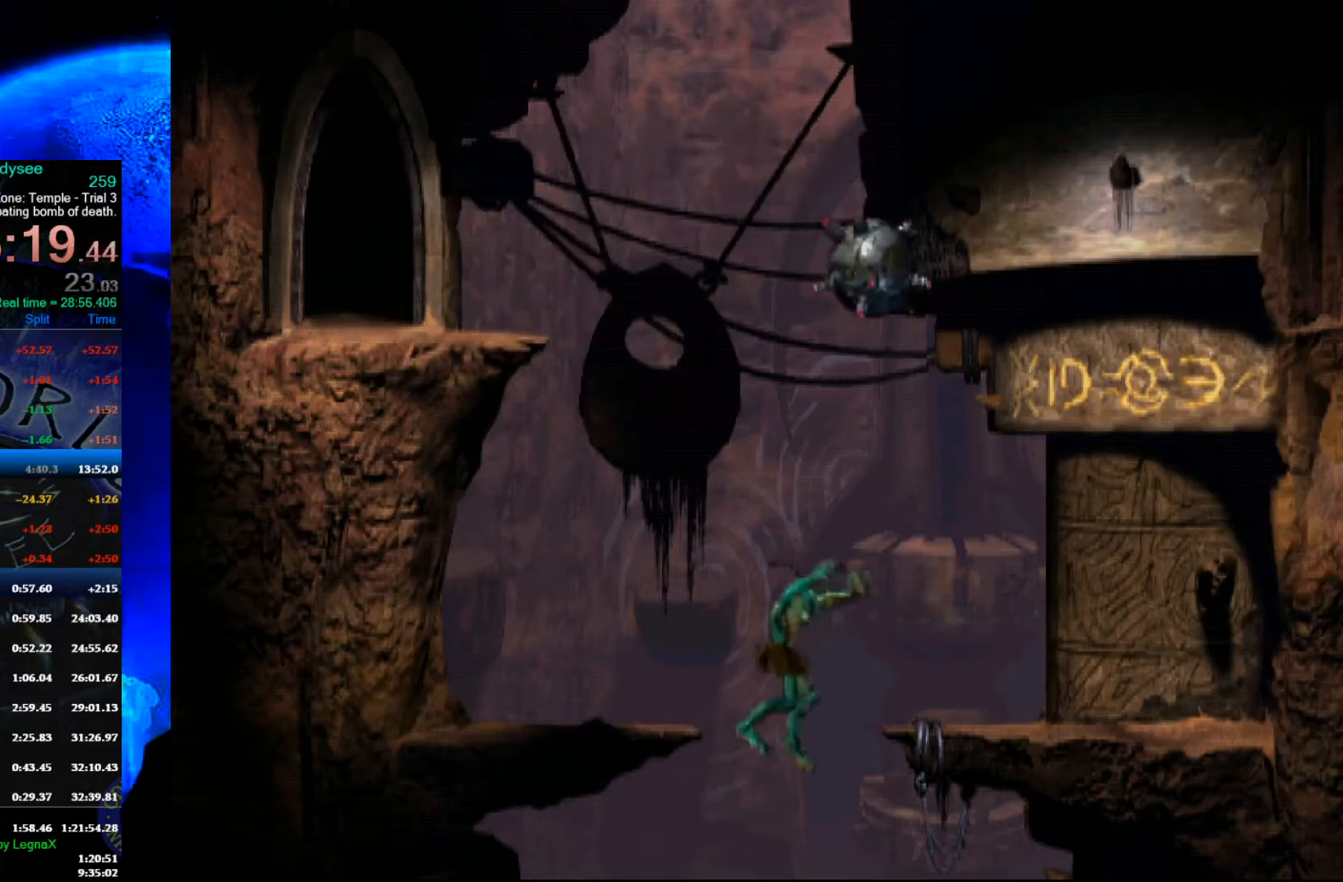
{"buttons": [], "left_stick": "down", "events": [[333, "left_stick", "down"]]}
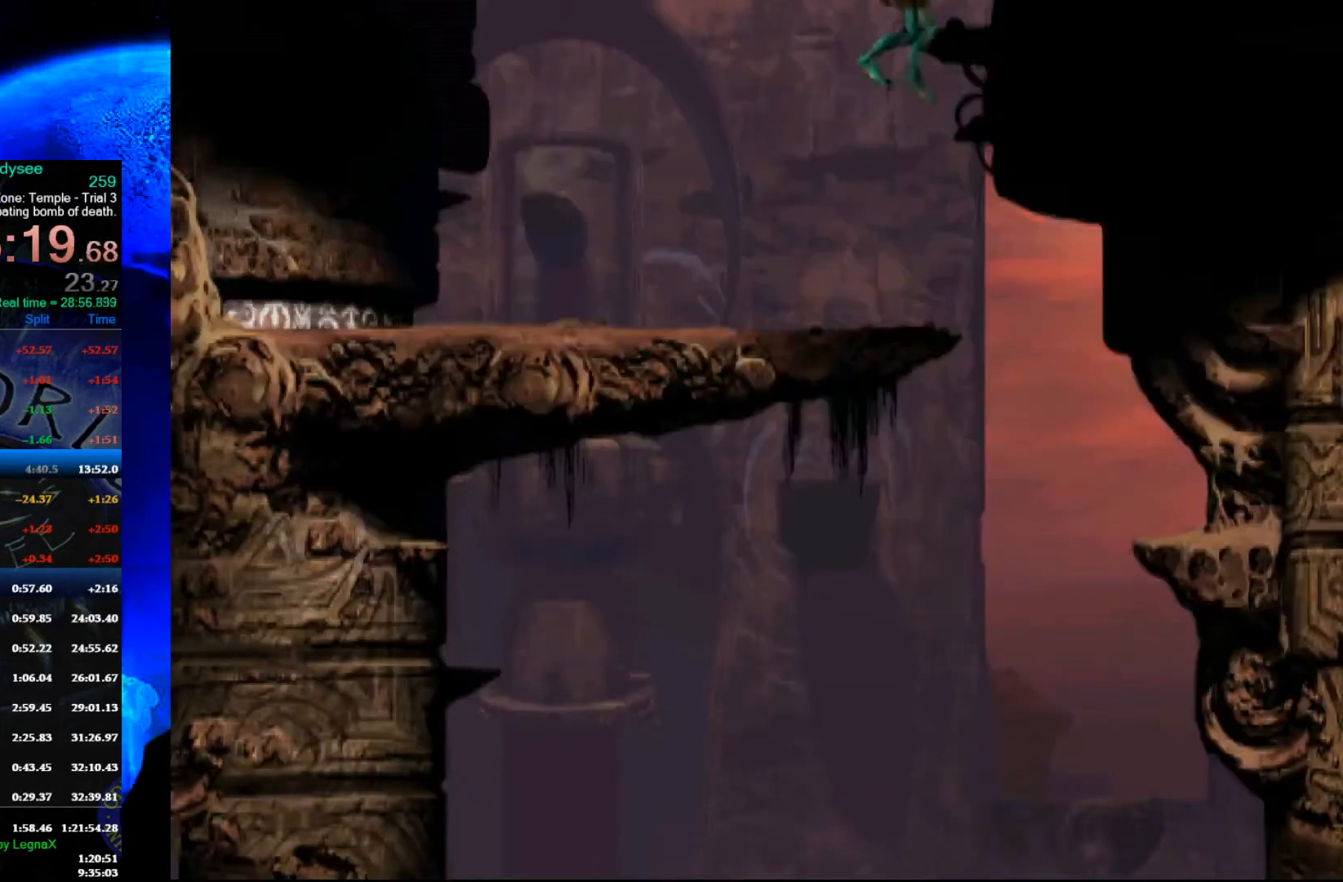
{"buttons": [], "left_stick": "down", "events": []}
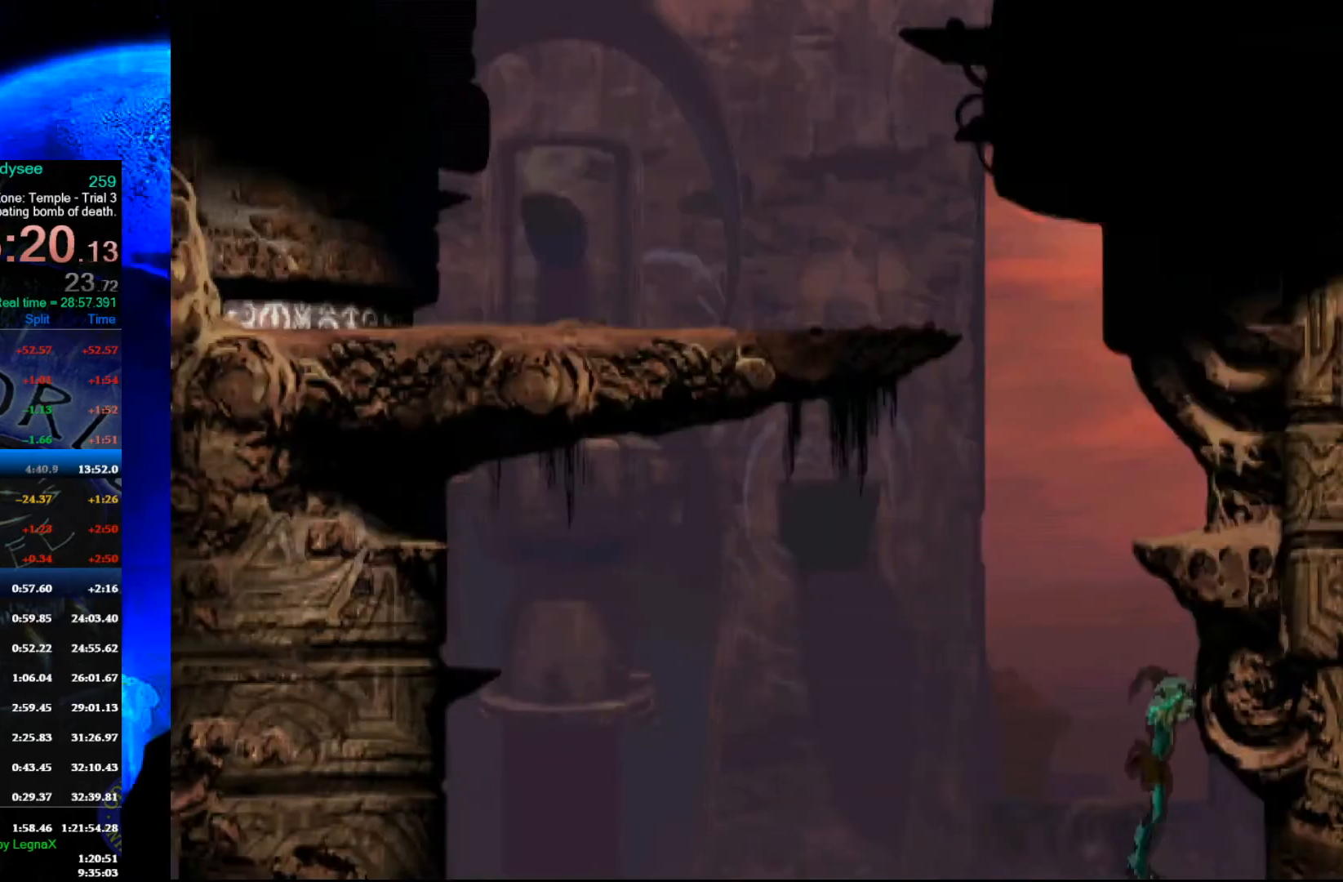
{"buttons": ["R1"], "left_stick": "left", "events": [[33, "left_stick", "center"], [300, "left_stick", "left"], [467, "R1", "down"]]}
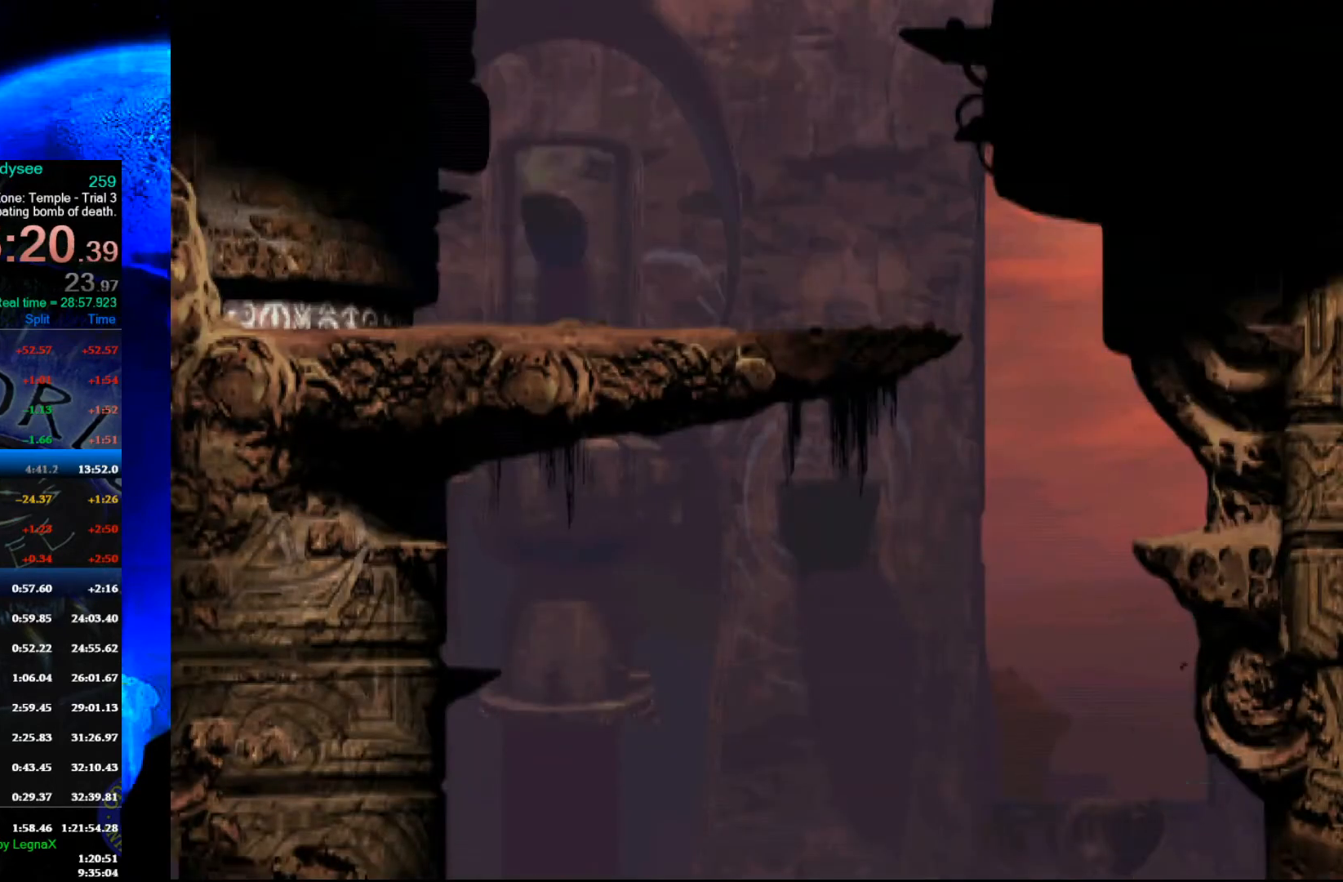
{"buttons": ["R1"], "left_stick": "left", "events": []}
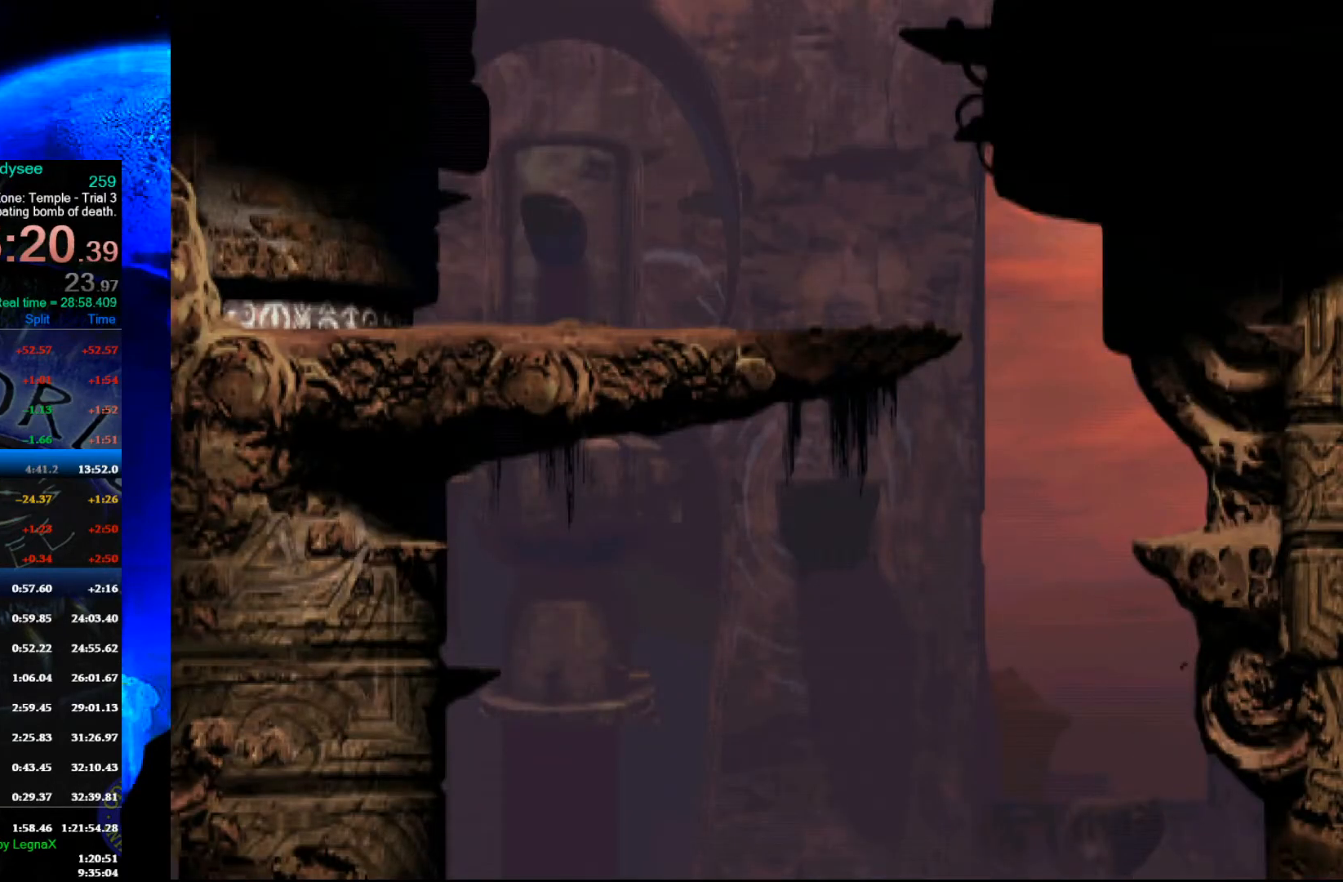
{"buttons": ["R1"], "left_stick": "left", "events": []}
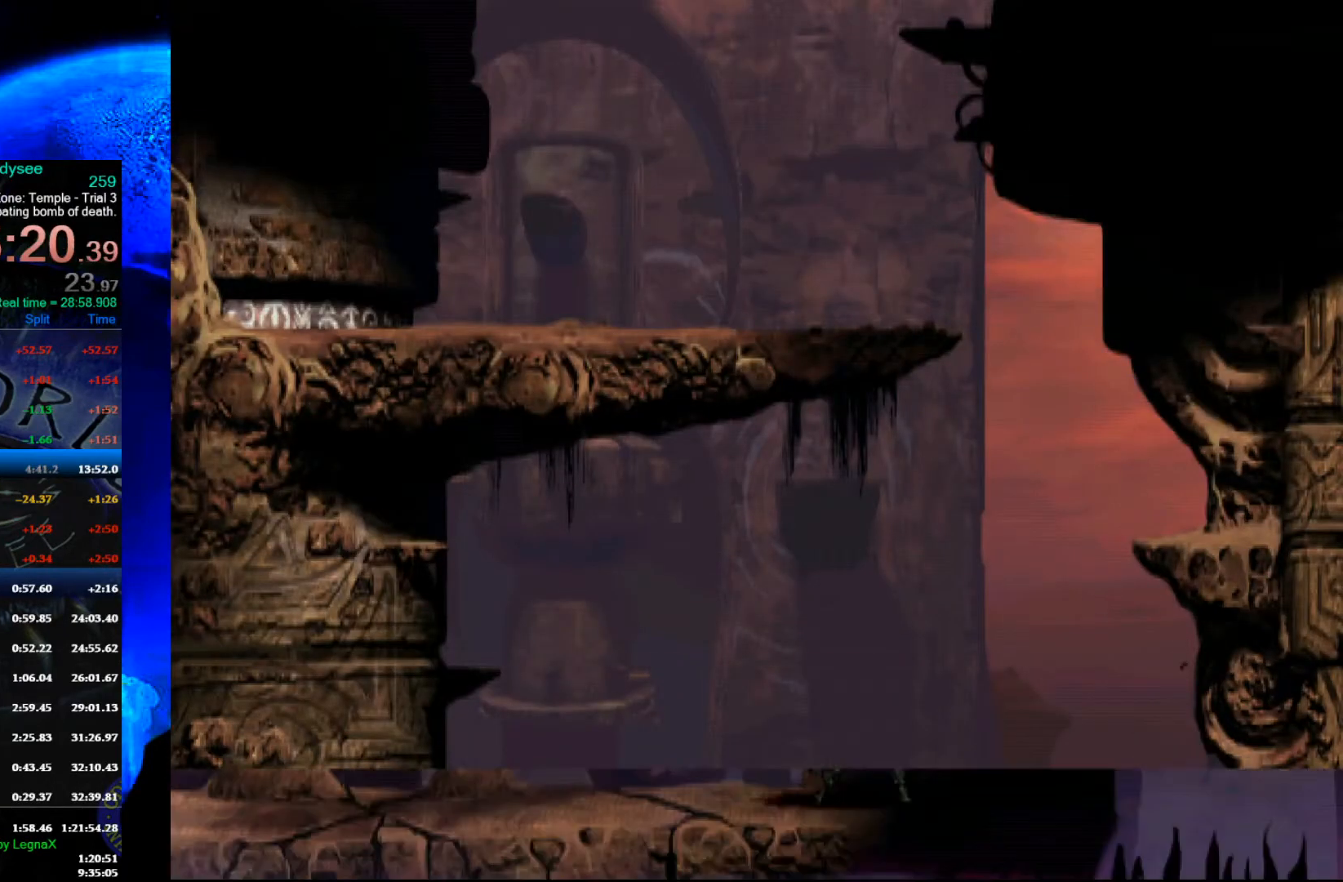
{"buttons": ["R1"], "left_stick": "left", "events": []}
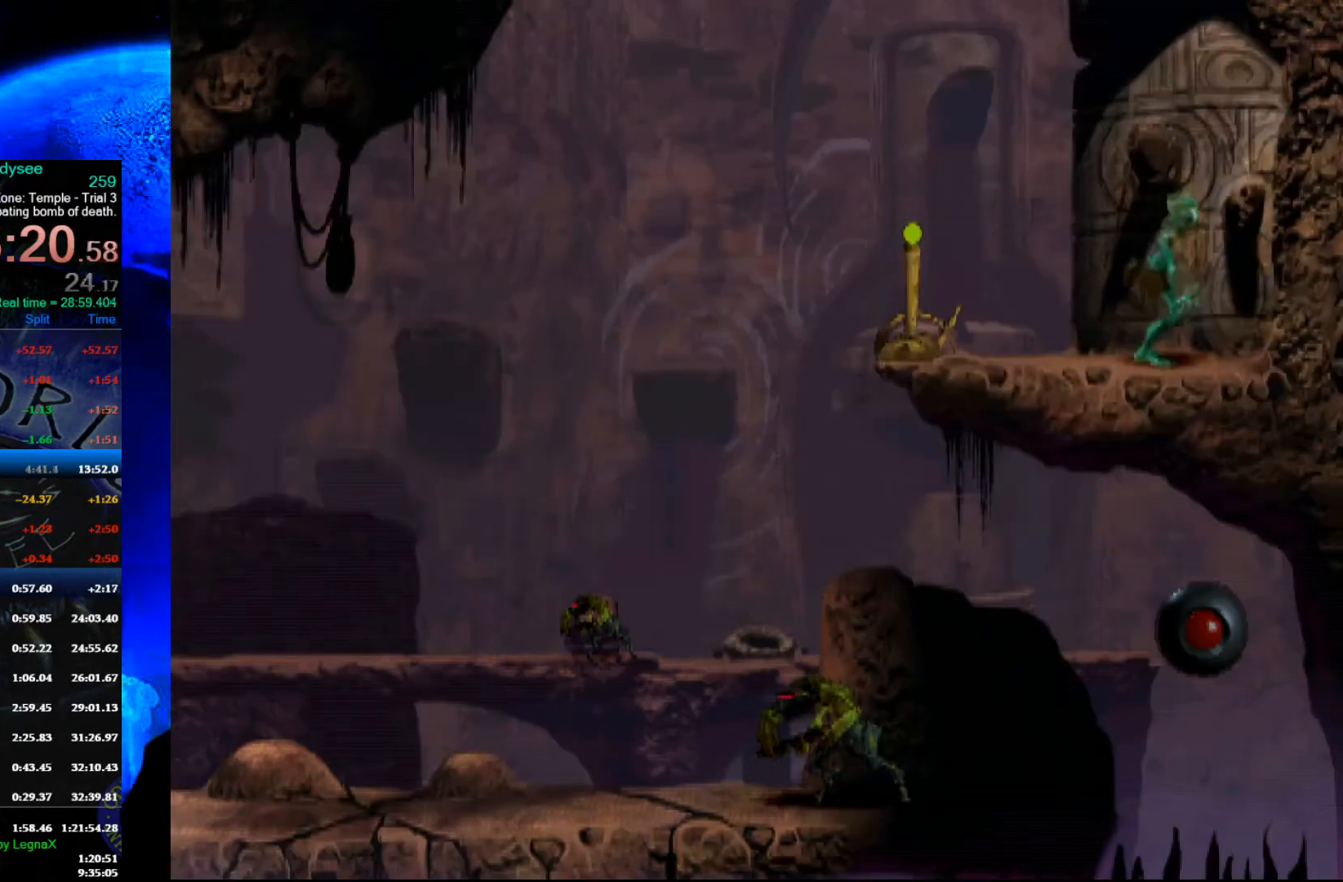
{"buttons": ["R1"], "left_stick": "left", "events": [[233, "R1", "up"], [467, "R1", "down"]]}
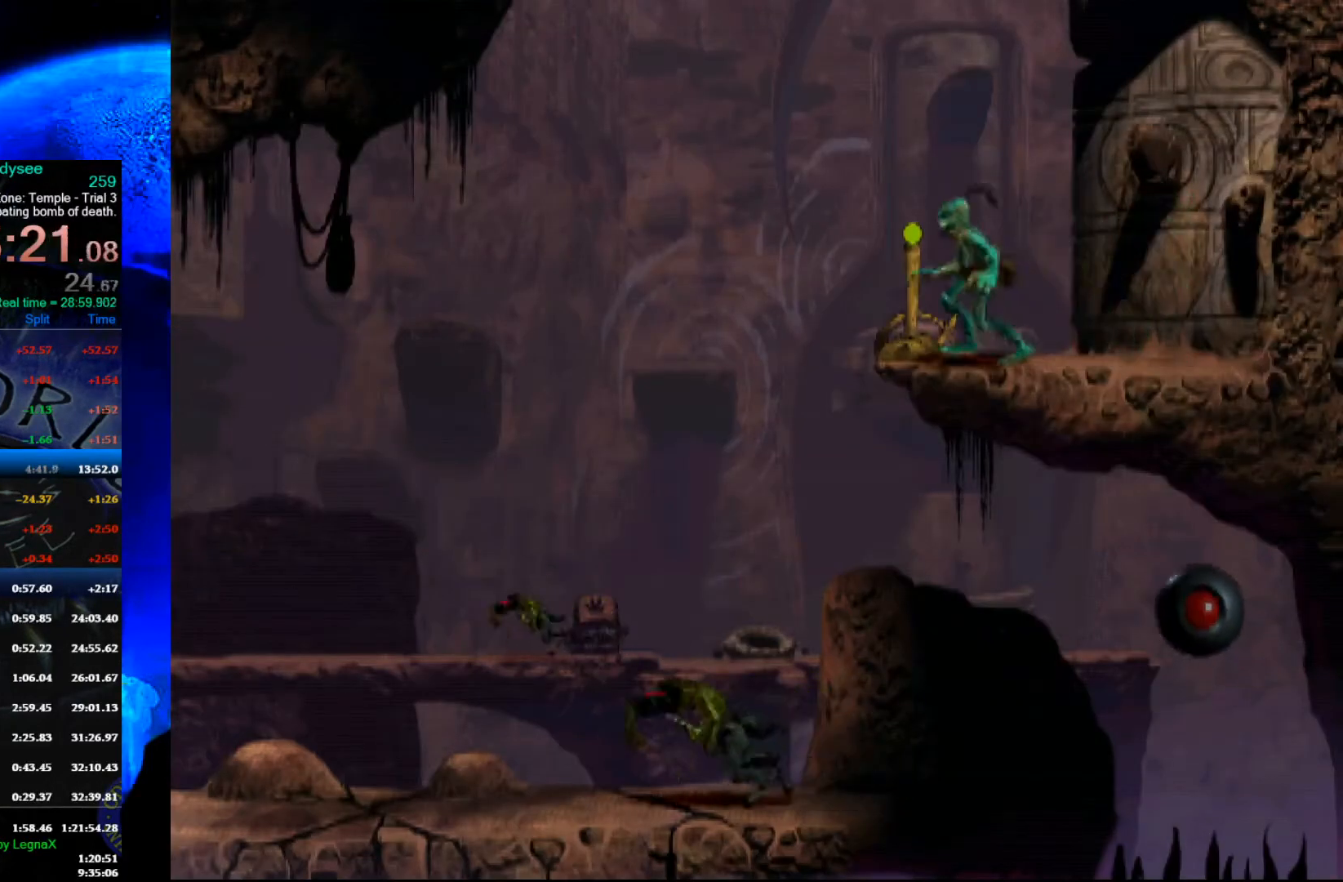
{"buttons": ["Y", "R1"], "left_stick": "left", "events": [[200, "Y", "down"]]}
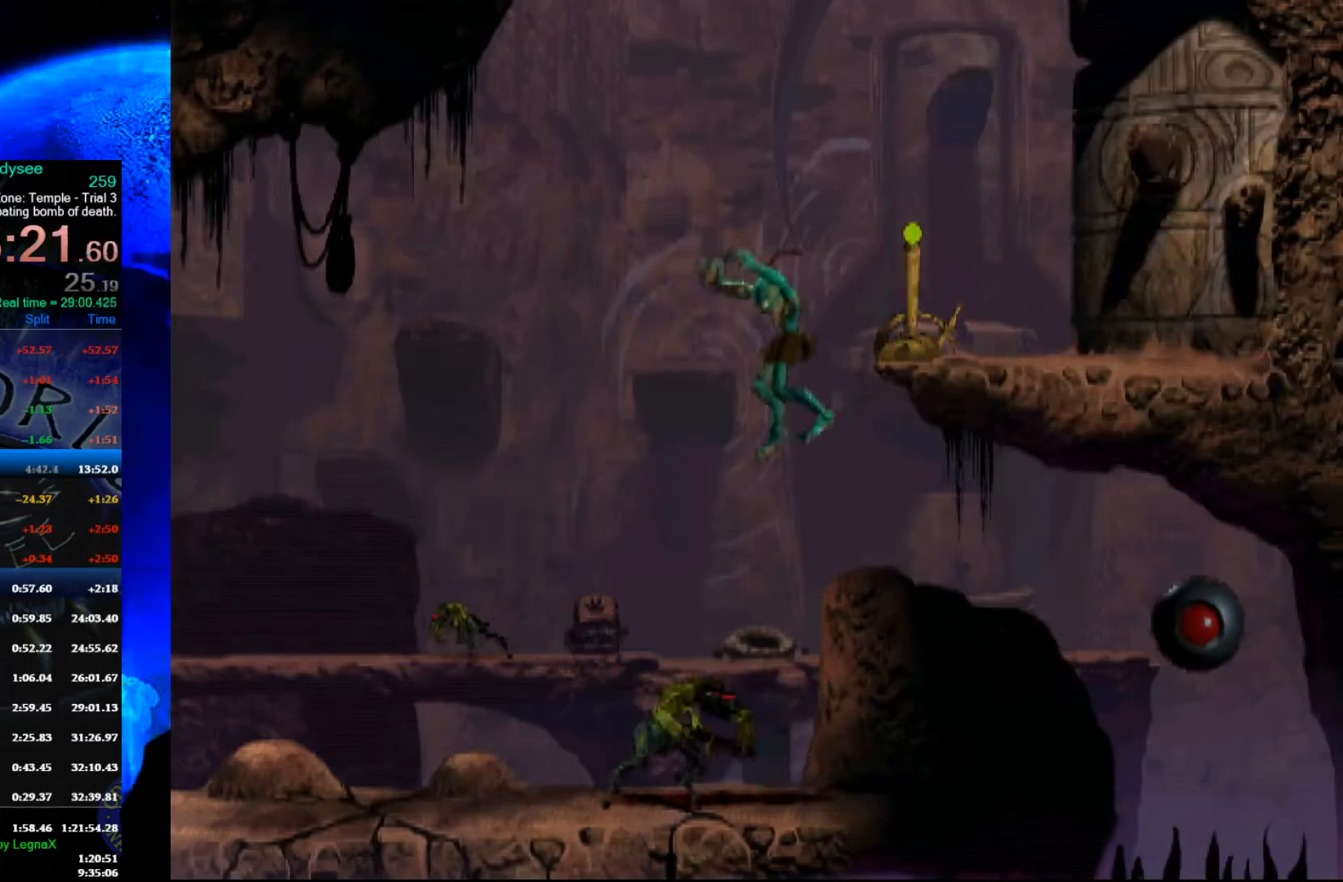
{"buttons": ["Y", "R1"], "left_stick": "left", "events": []}
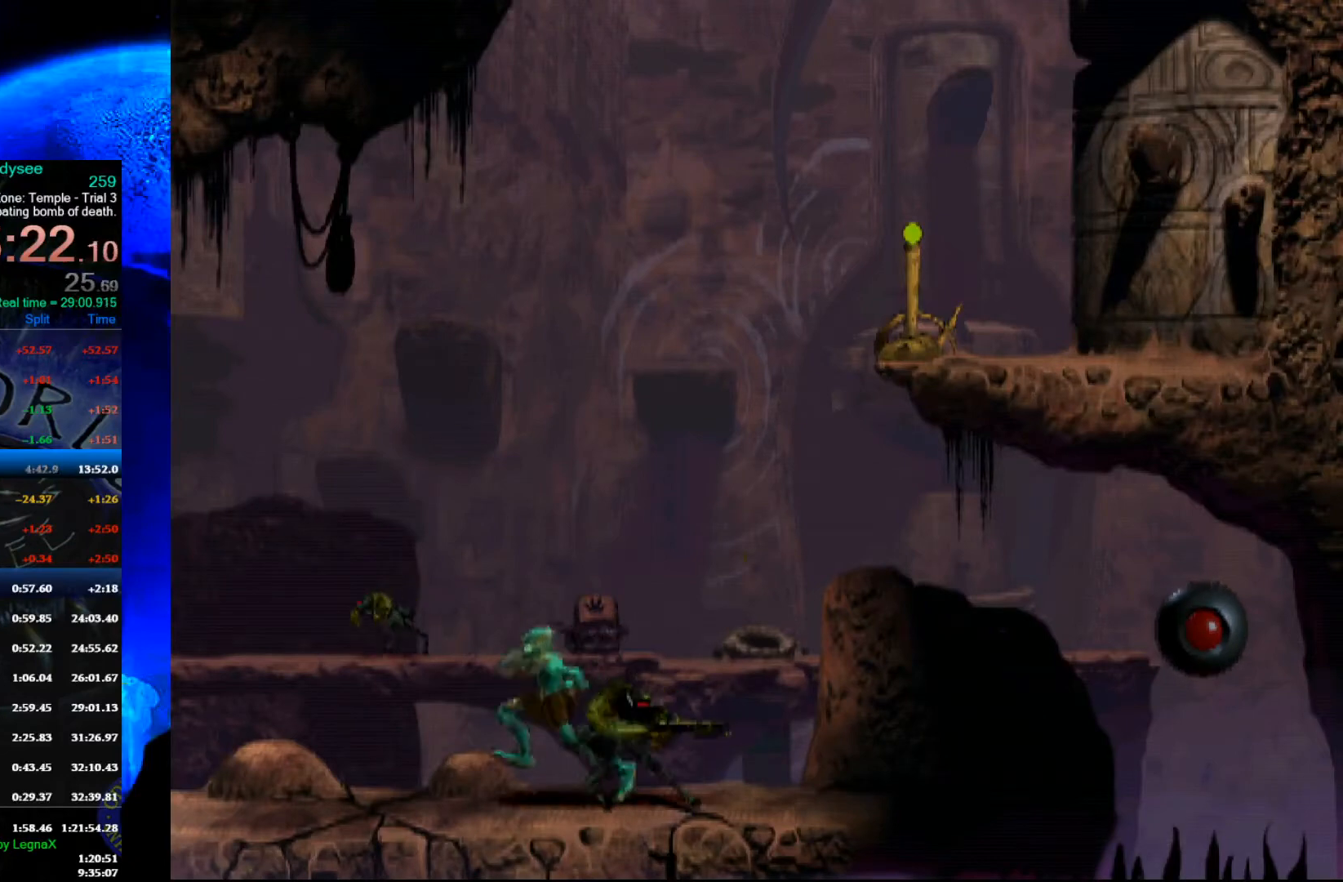
{"buttons": ["R1"], "left_stick": "left", "events": [[200, "Y", "up"]]}
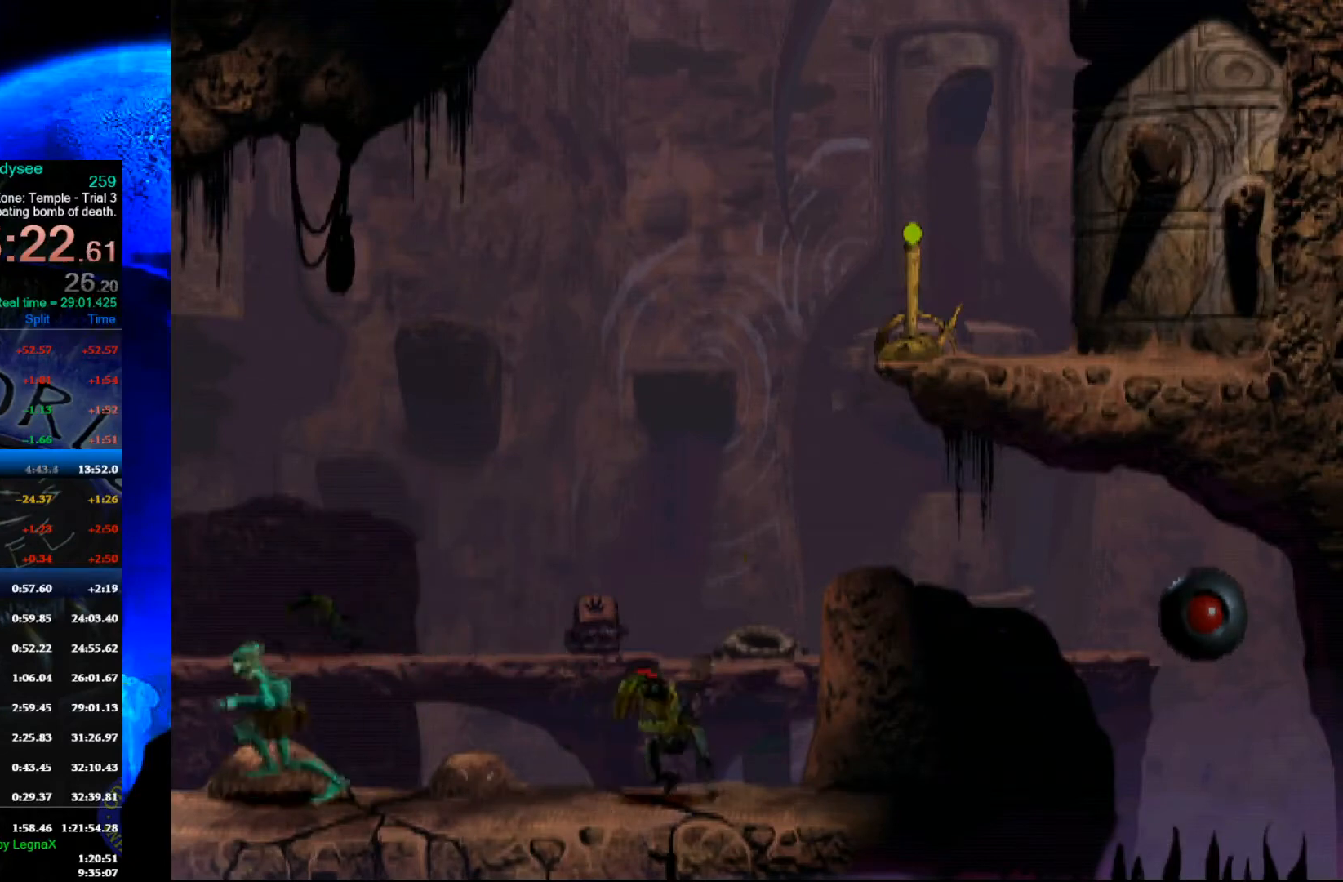
{"buttons": ["A", "R1"], "left_stick": "left", "events": [[433, "A", "down"]]}
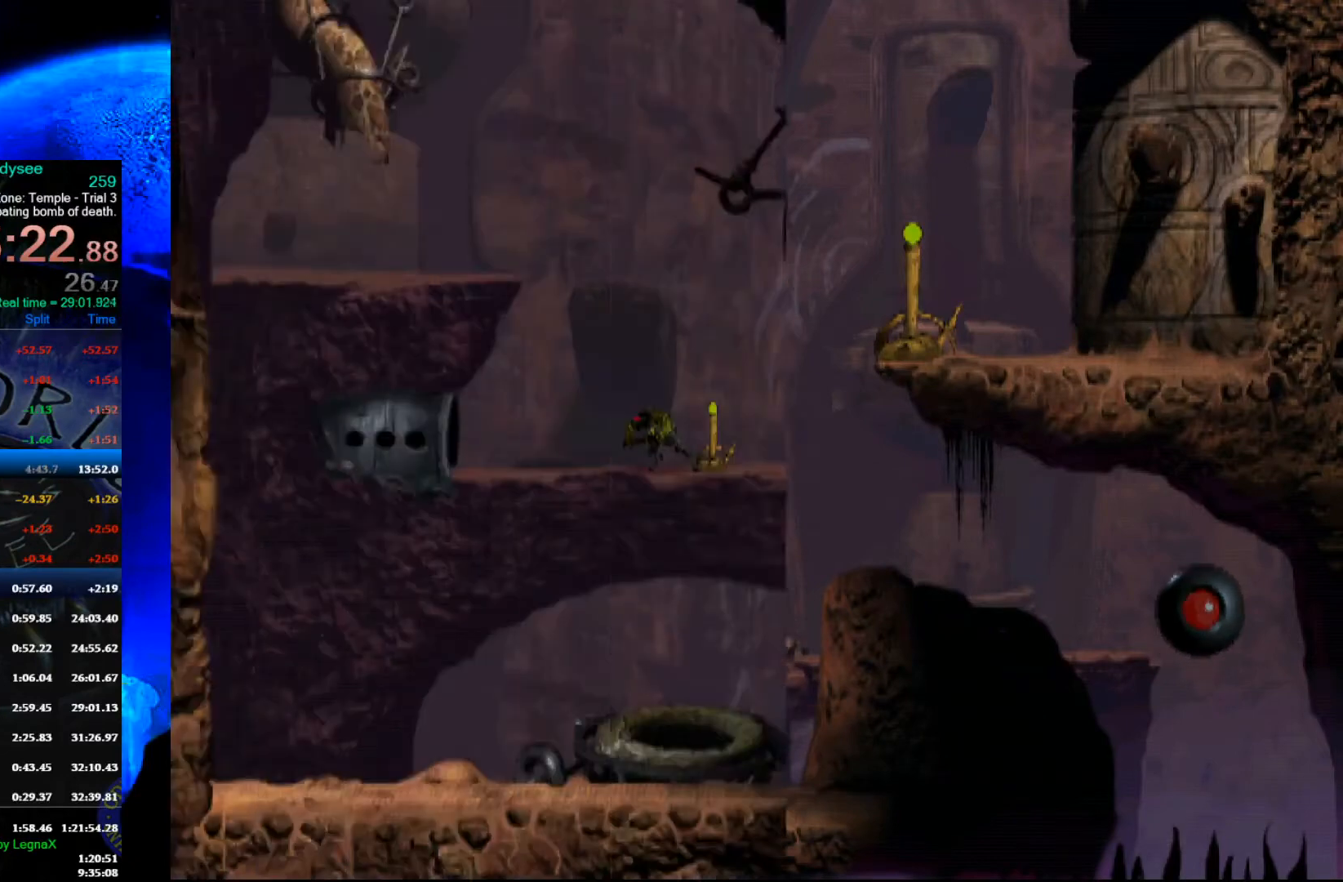
{"buttons": ["R1"], "left_stick": "left", "events": [[500, "A", "up"]]}
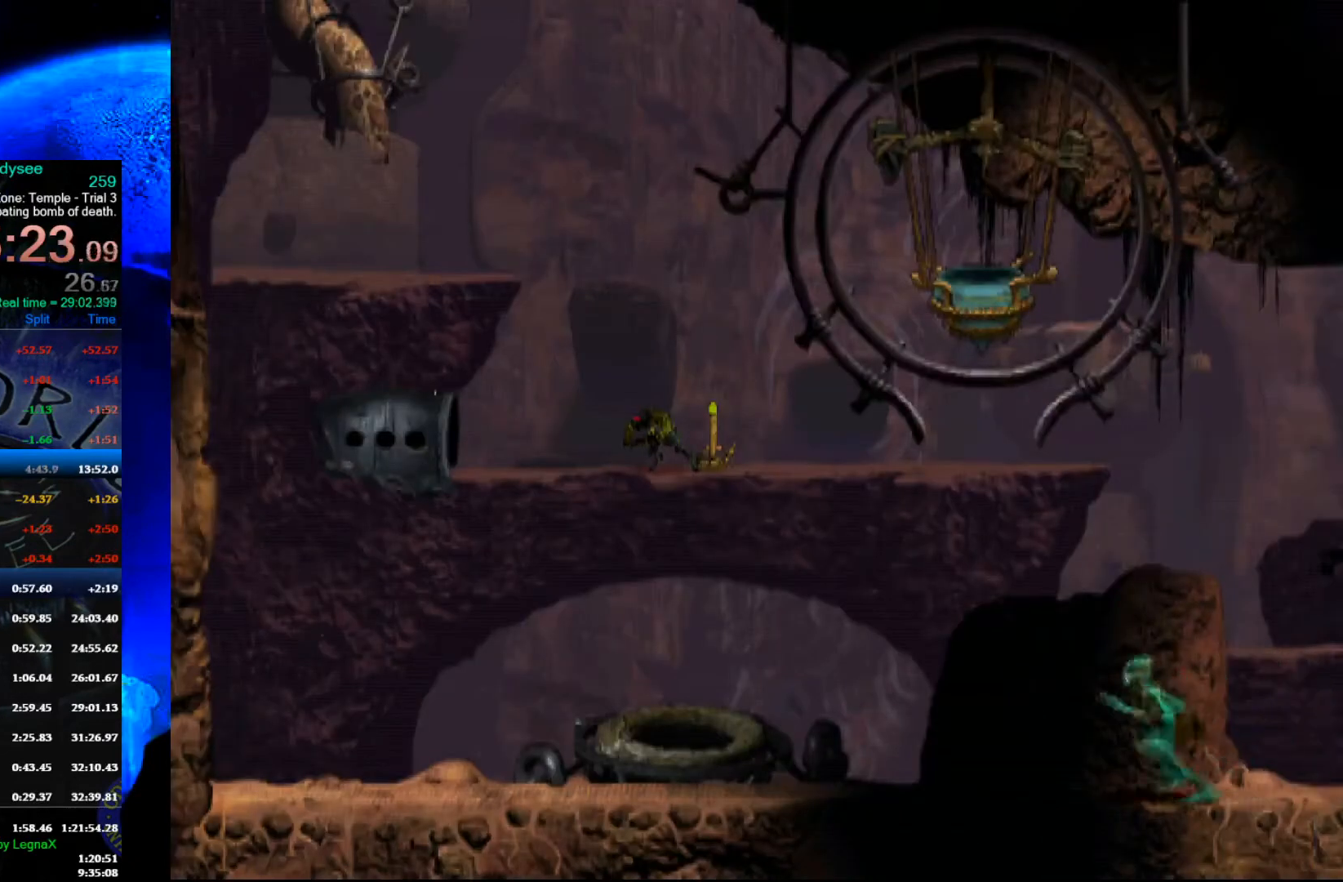
{"buttons": ["R1"], "left_stick": "left", "events": []}
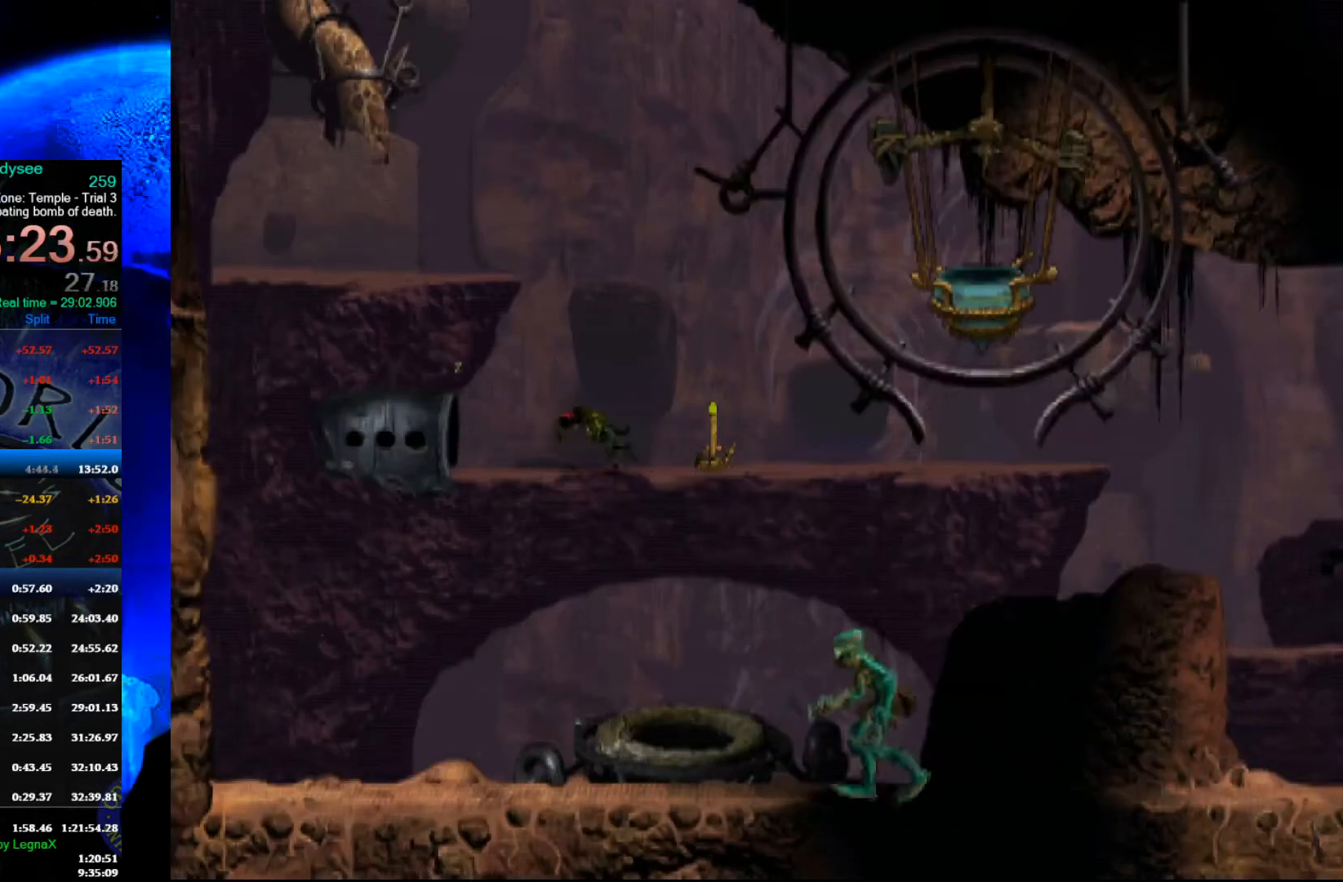
{"buttons": [], "left_stick": "up", "events": [[67, "R1", "up"], [133, "left_stick", "up"]]}
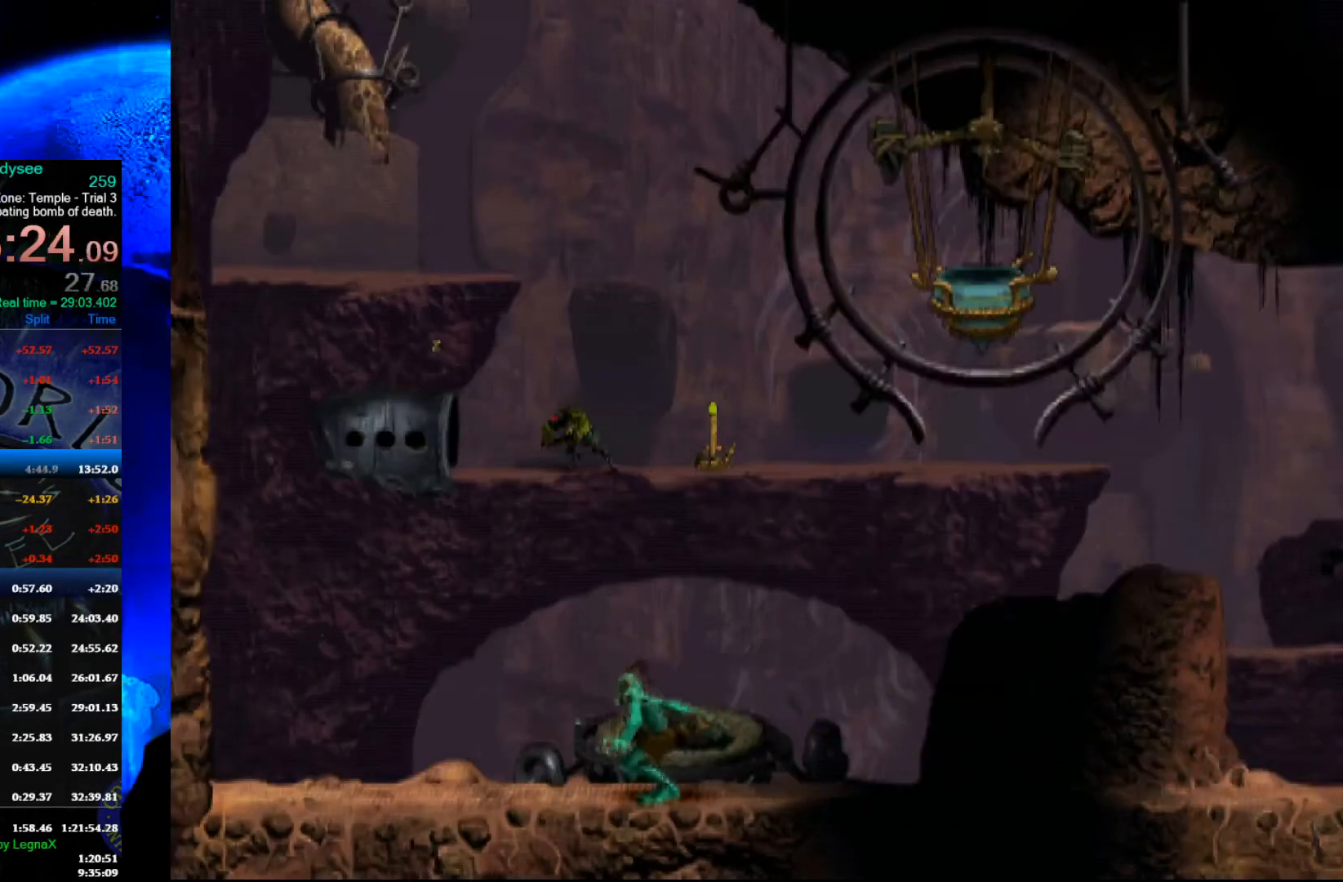
{"buttons": ["R1"], "left_stick": "right", "events": [[200, "left_stick", "center"], [400, "left_stick", "right"], [500, "R1", "down"]]}
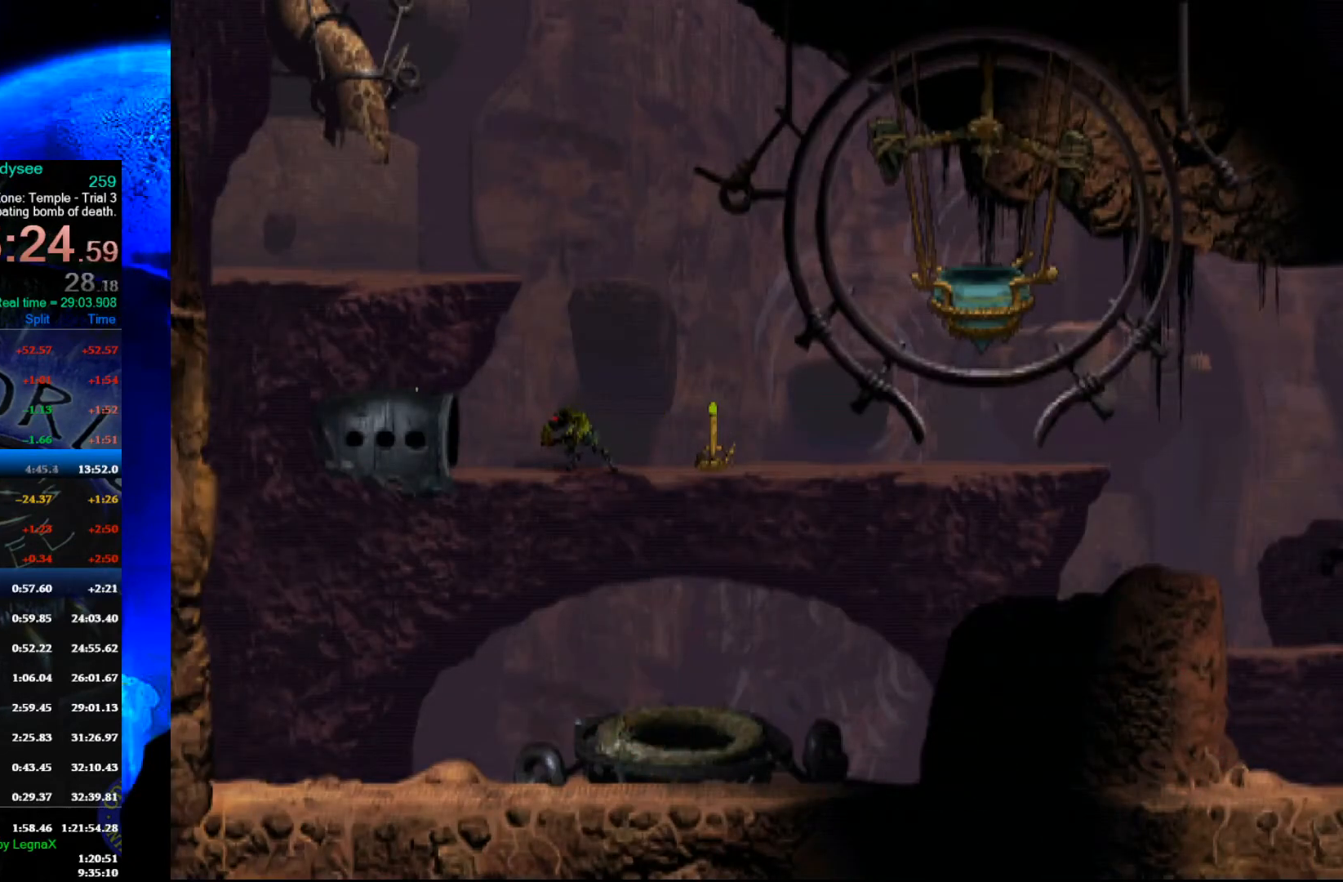
{"buttons": ["R1"], "left_stick": "right", "events": []}
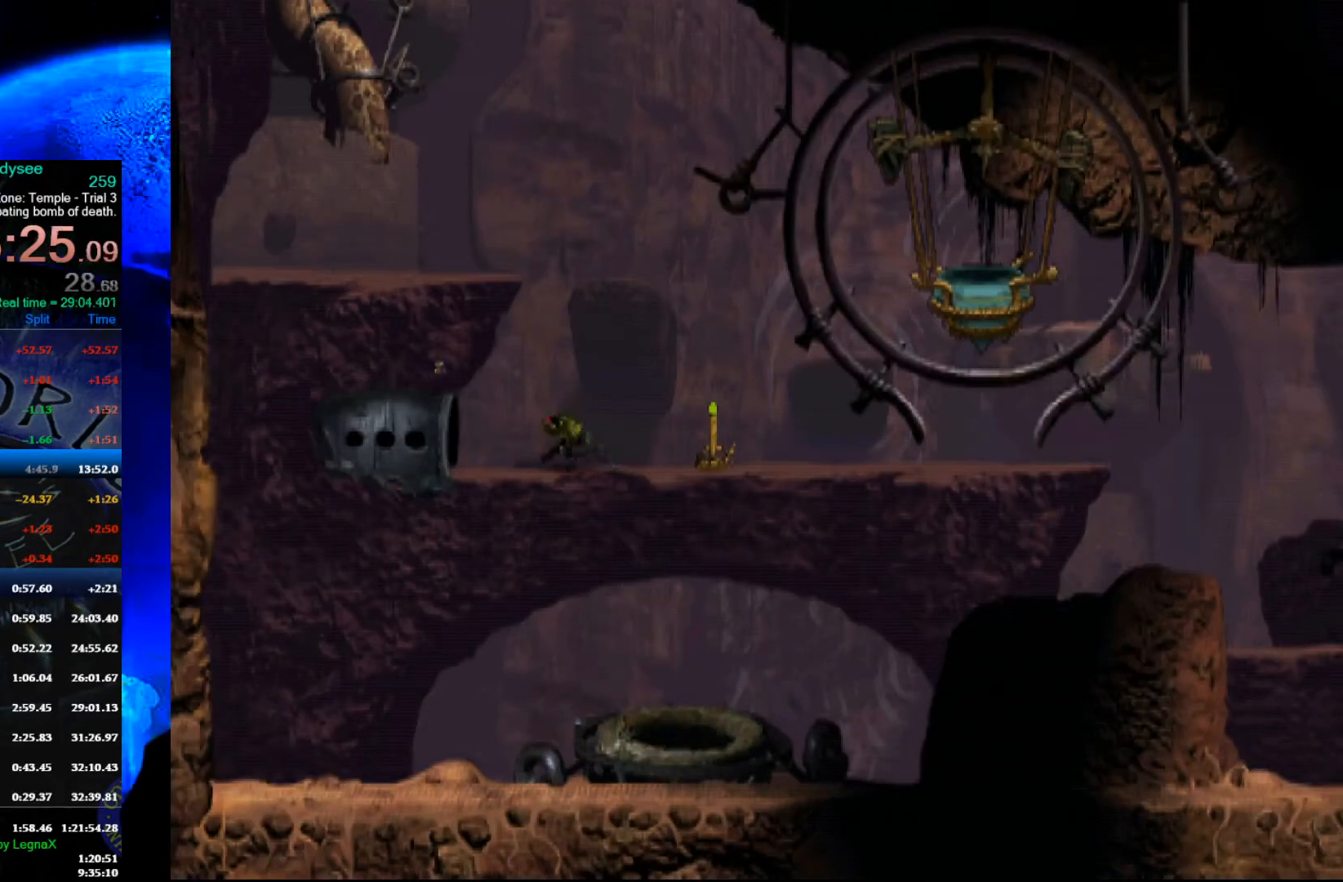
{"buttons": ["R1"], "left_stick": "right", "events": []}
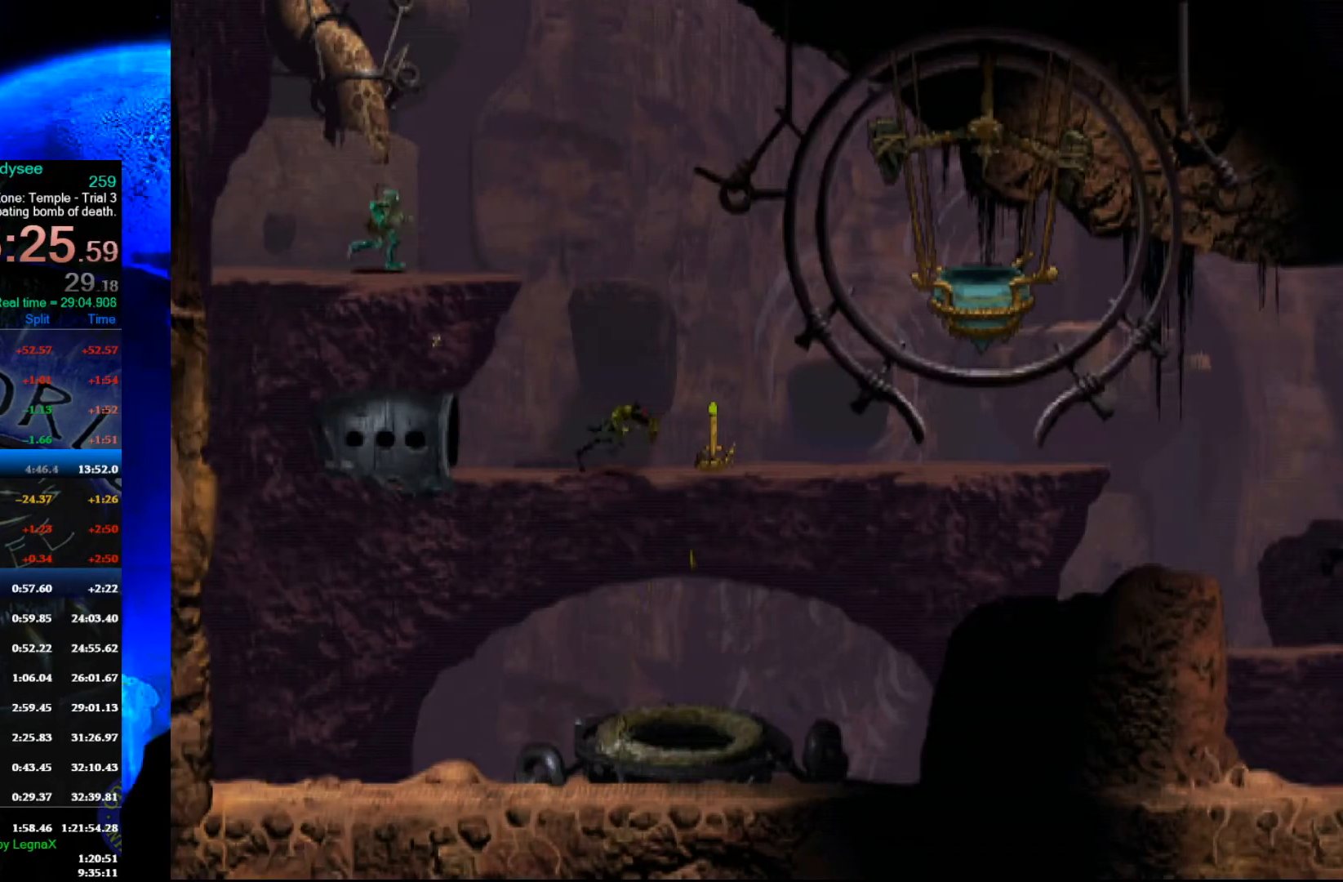
{"buttons": ["Y", "R1"], "left_stick": "right", "events": [[200, "Y", "down"]]}
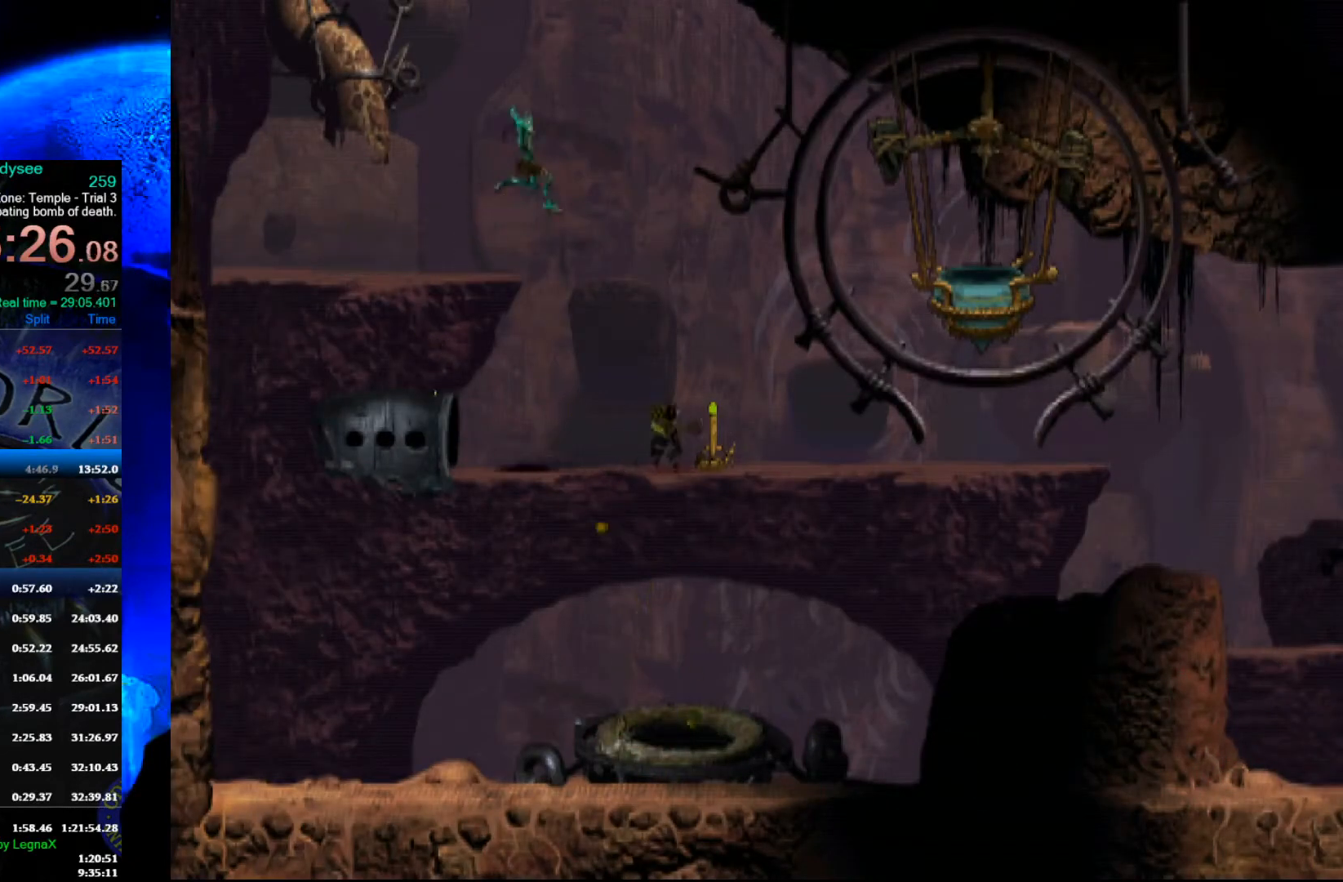
{"buttons": ["Y", "R1"], "left_stick": "right", "events": []}
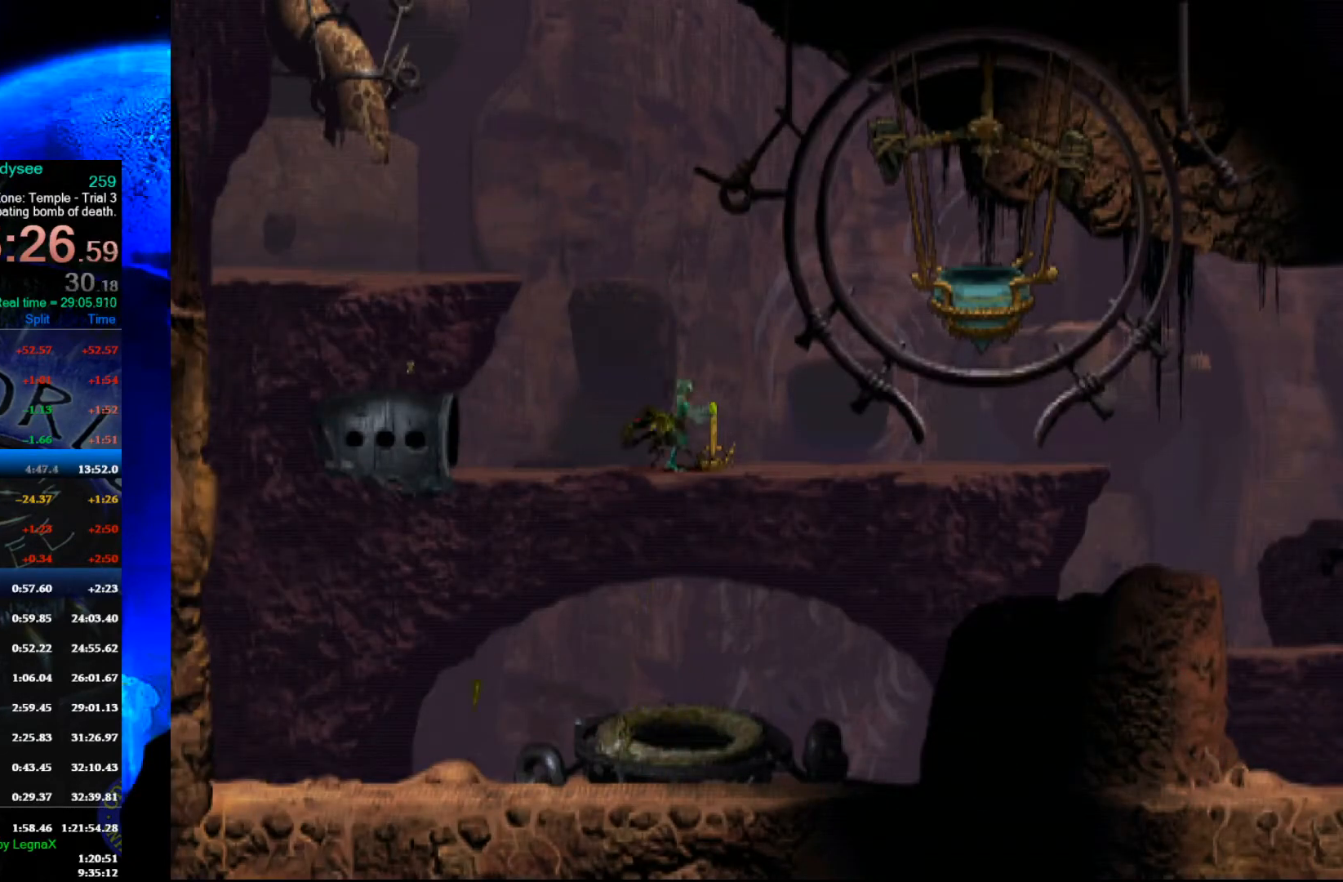
{"buttons": ["R1"], "left_stick": "right", "events": [[433, "Y", "up"]]}